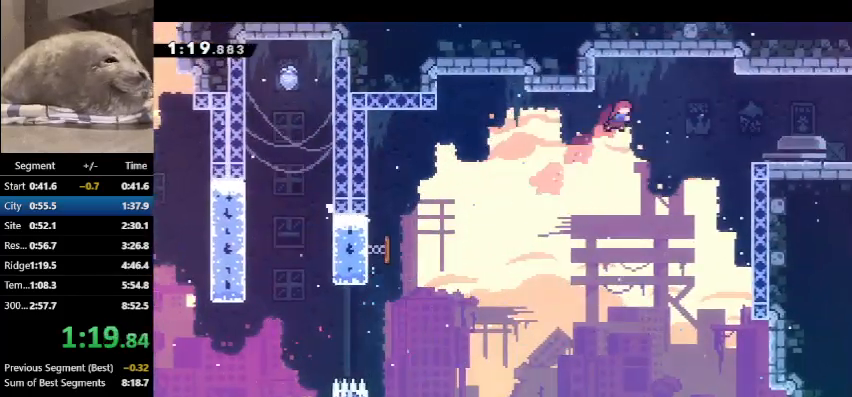
Gameplay with keyboard; each line is a JSON object with the keys held at the frame after it. "events" lists presses ("down") and releases ("up") of "dash", "demo", "down", "grab", "jump", "jump2", "jump3", "jump4", "jump5", "left", "pause", "right", "talk" and "up" between this image and that frame as [ms after this image, input, new state], when the widget could be followed in between. No other keys are recorded. Mouse input is not recorded. Key names are as the overlay labels them; some are game actions (e.g. jump) rather than physical keys. Not read: other_keys.
{"keys": ["demo", "right"], "events": [[33, "dash", "down"], [133, "dash", "up"], [500, "demo", "down"]]}
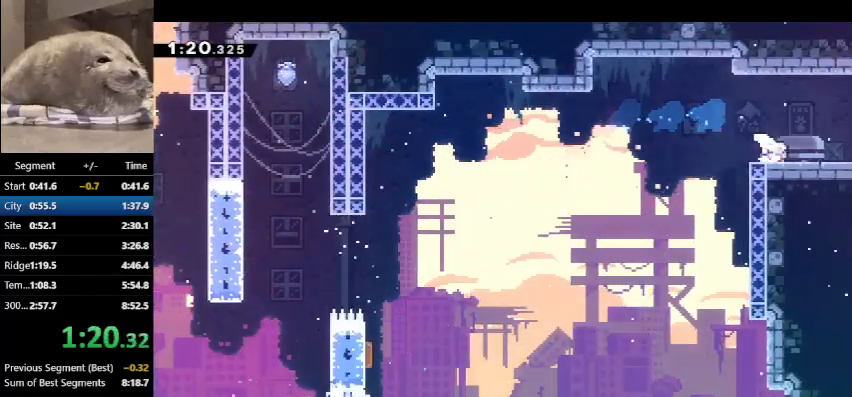
{"keys": ["right"], "events": [[100, "demo", "up"]]}
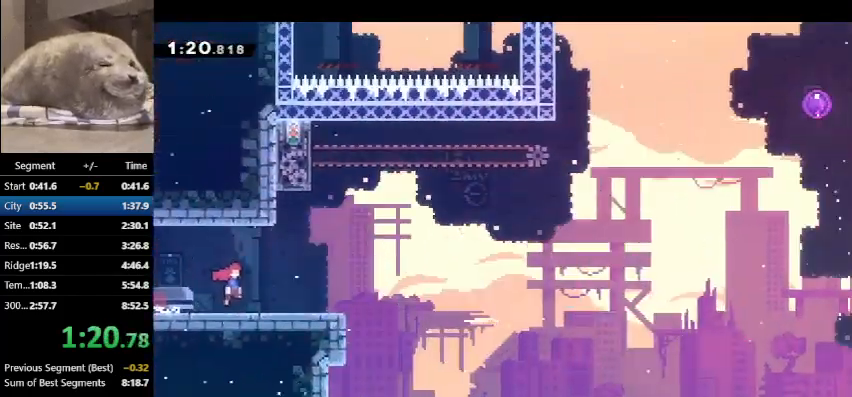
{"keys": ["right"], "events": []}
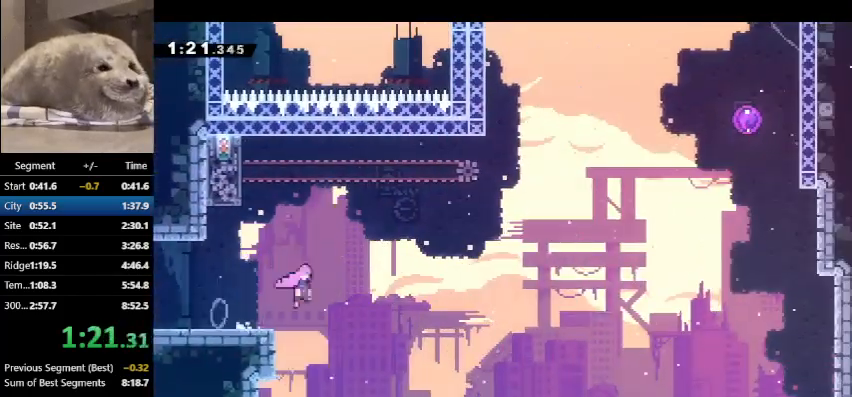
{"keys": ["dash", "right", "up"], "events": [[433, "dash", "down"], [433, "up", "down"]]}
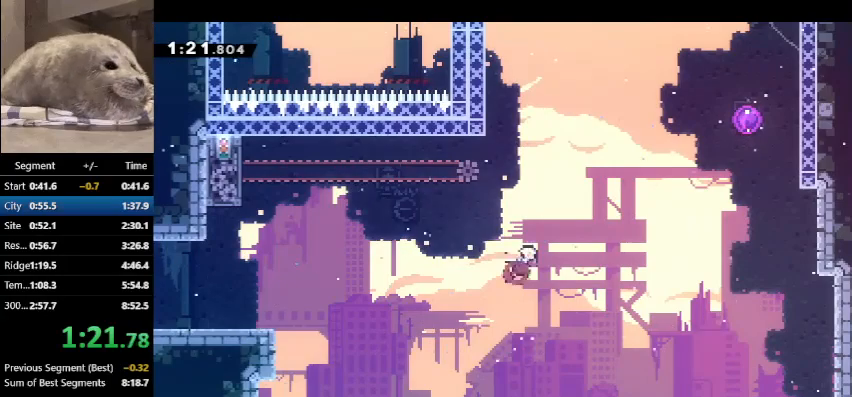
{"keys": ["right", "up"], "events": [[100, "dash", "up"], [267, "dash", "down"], [367, "dash", "up"]]}
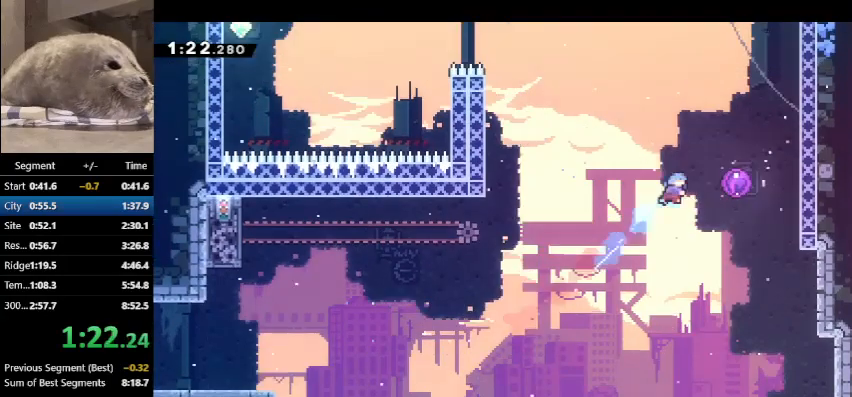
{"keys": ["left"], "events": [[233, "left", "down"], [233, "up", "up"], [300, "right", "up"]]}
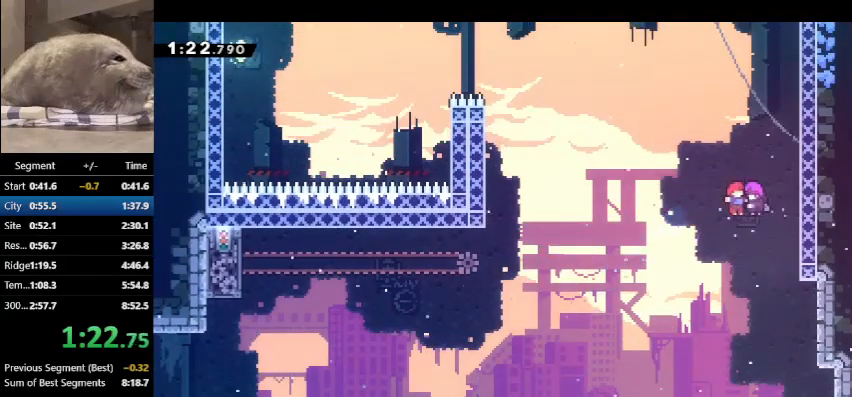
{"keys": ["left"], "events": []}
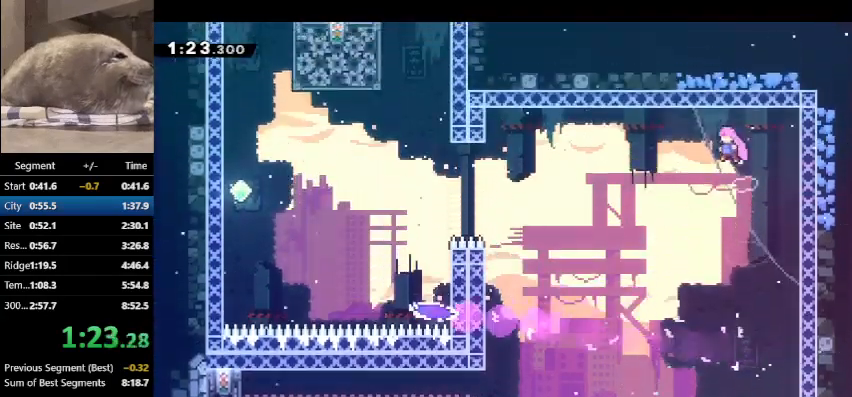
{"keys": ["left"], "events": [[400, "dash", "down"], [467, "dash", "up"]]}
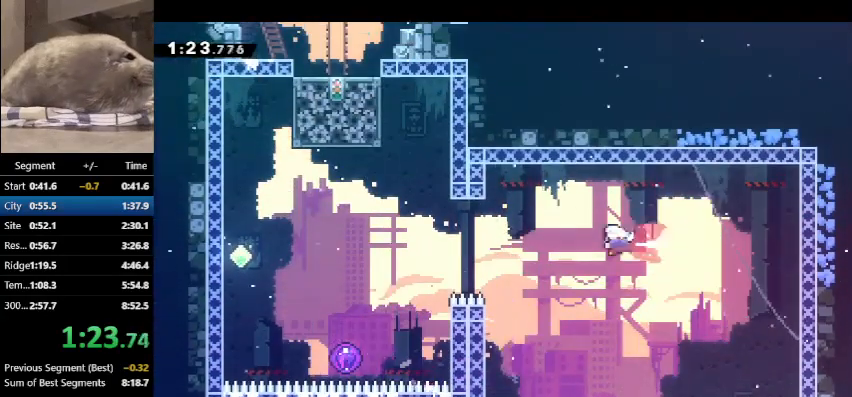
{"keys": ["demo", "left", "up"], "events": [[333, "demo", "down"], [333, "up", "down"]]}
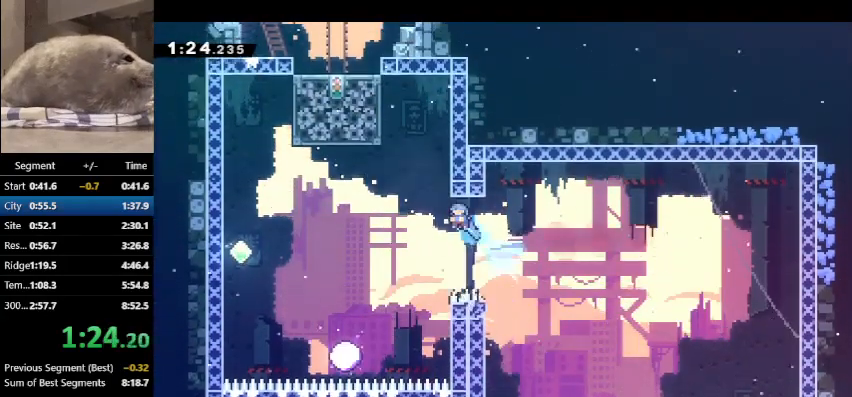
{"keys": ["up"], "events": [[67, "grab", "down"], [400, "demo", "up"], [433, "grab", "up"], [433, "left", "up"]]}
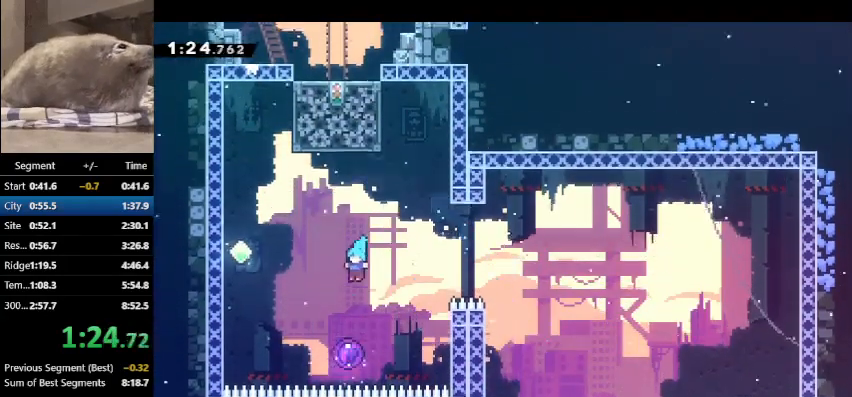
{"keys": ["right", "up"], "events": [[333, "right", "down"]]}
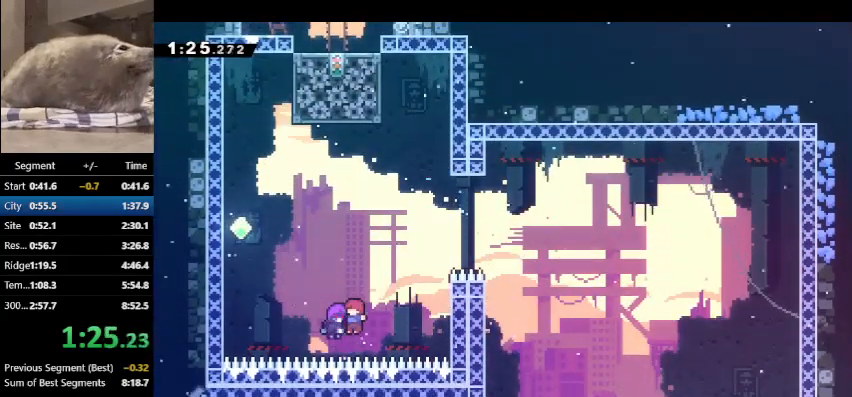
{"keys": ["right", "up"], "events": []}
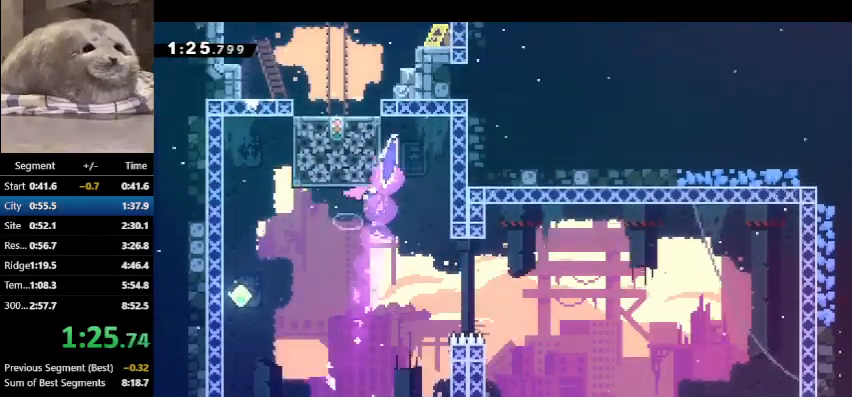
{"keys": ["grab", "left", "up"], "events": [[167, "right", "up"], [200, "dash", "down"], [300, "grab", "down"], [333, "dash", "up"], [400, "left", "down"]]}
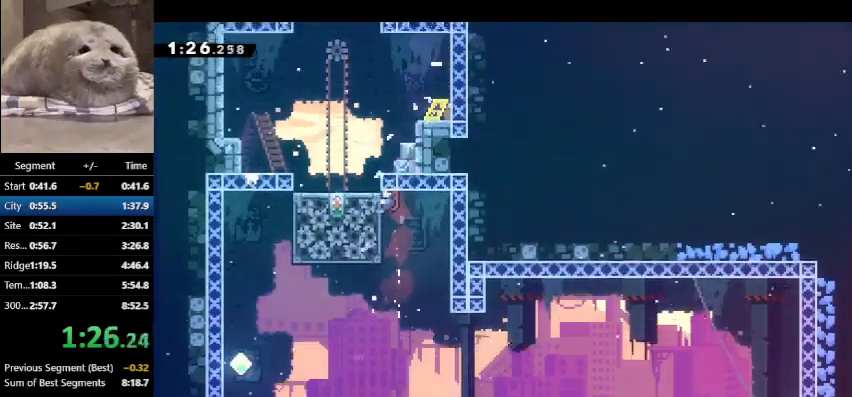
{"keys": ["grab", "left", "up"], "events": []}
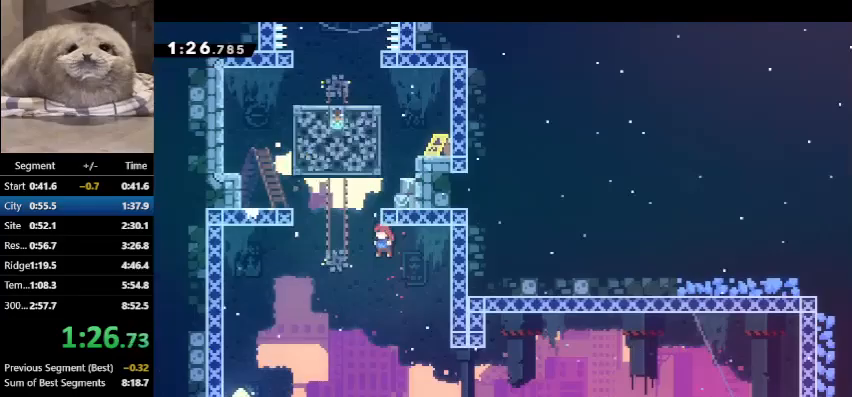
{"keys": ["grab", "right", "up"], "events": [[167, "dash", "down"], [167, "left", "up"], [333, "right", "down"], [467, "dash", "up"]]}
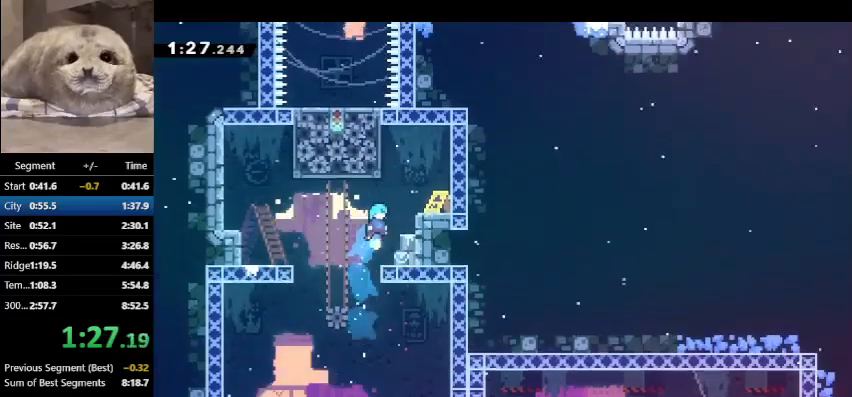
{"keys": ["grab", "up"], "events": [[467, "right", "up"]]}
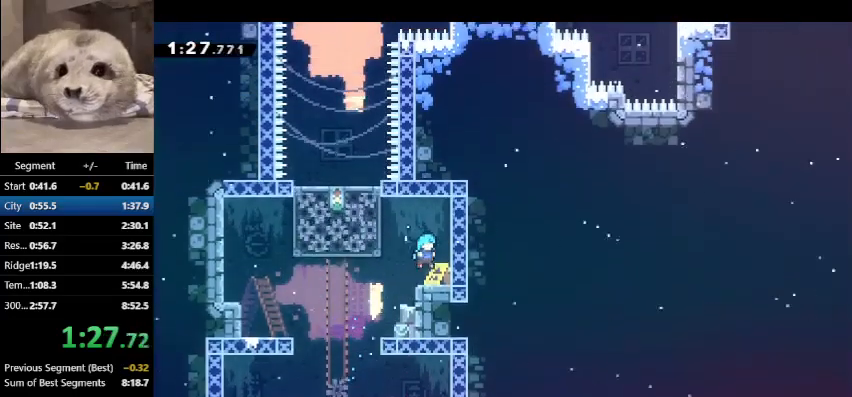
{"keys": ["grab", "left", "up"], "events": [[167, "left", "down"]]}
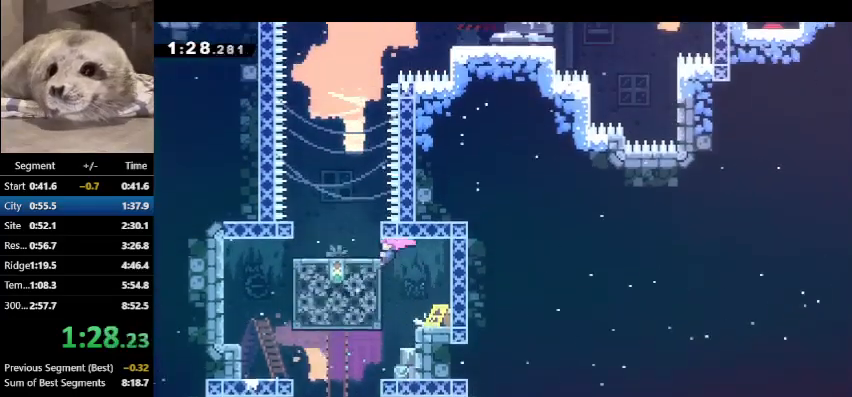
{"keys": ["grab", "up"], "events": [[367, "left", "up"]]}
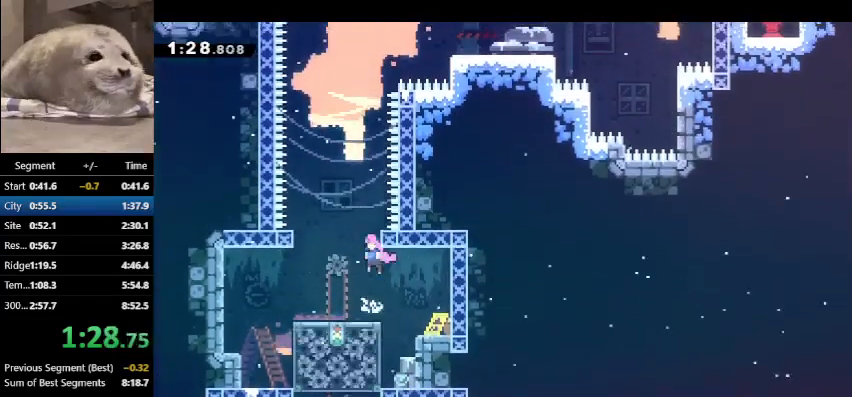
{"keys": ["dash", "grab", "up"], "events": [[400, "dash", "down"]]}
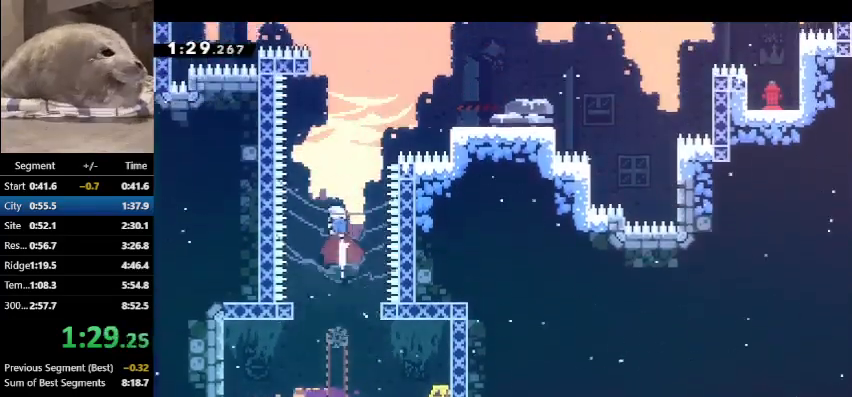
{"keys": ["right", "up"], "events": [[100, "dash", "up"], [133, "right", "down"], [167, "dash", "down"], [367, "dash", "up"], [433, "grab", "up"]]}
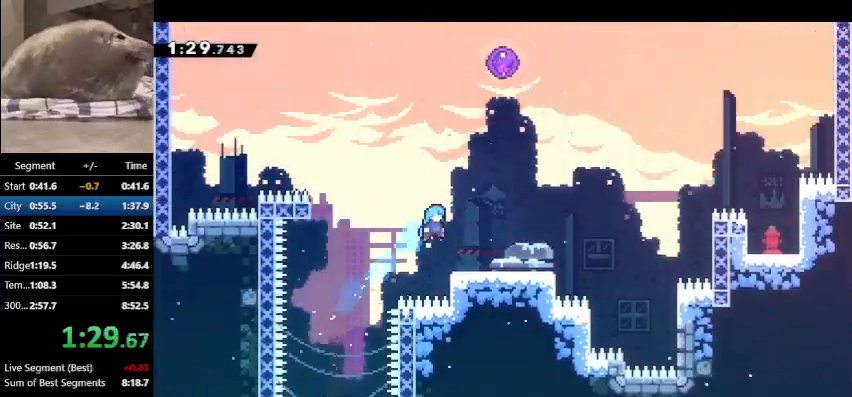
{"keys": ["up"], "events": [[233, "right", "up"], [300, "dash", "down"], [467, "dash", "up"]]}
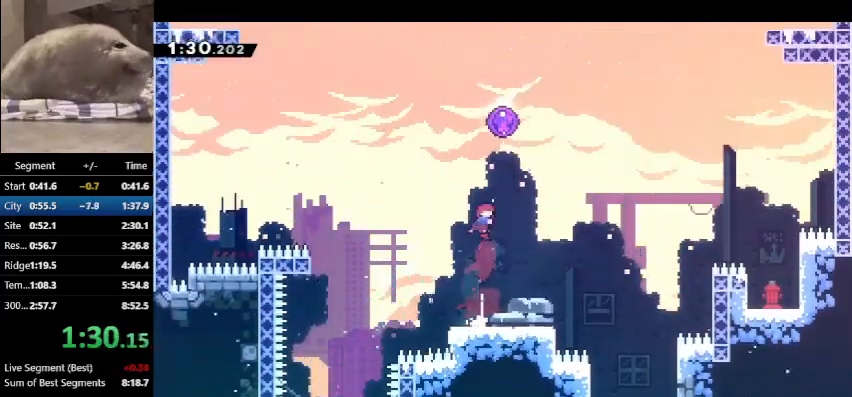
{"keys": [], "events": [[33, "dash", "down"], [200, "dash", "up"], [433, "up", "up"]]}
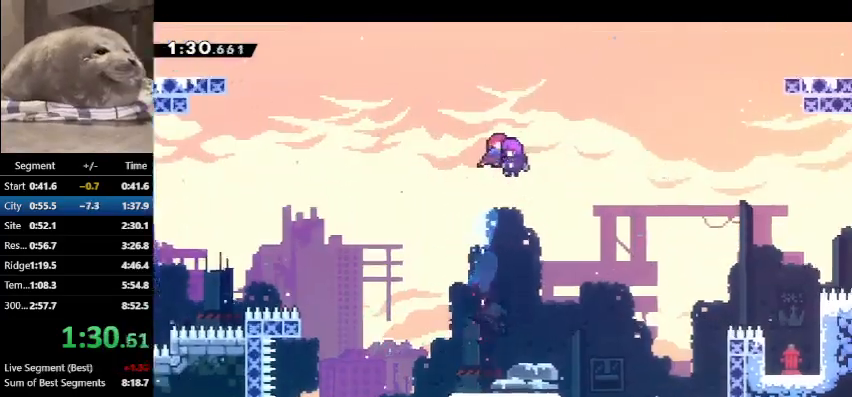
{"keys": [], "events": []}
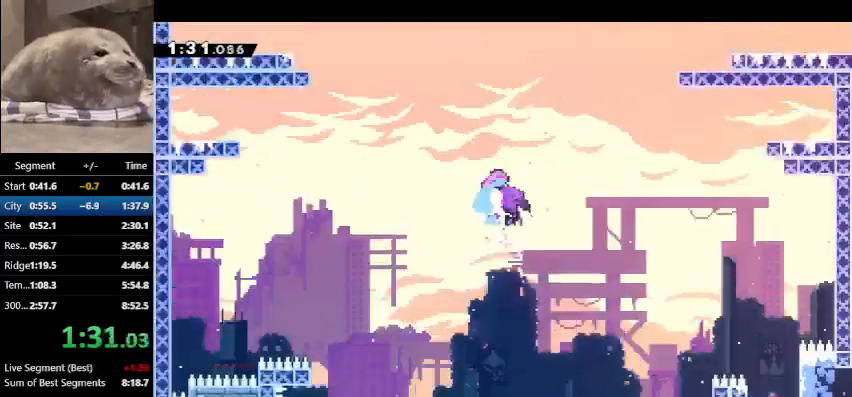
{"keys": [], "events": []}
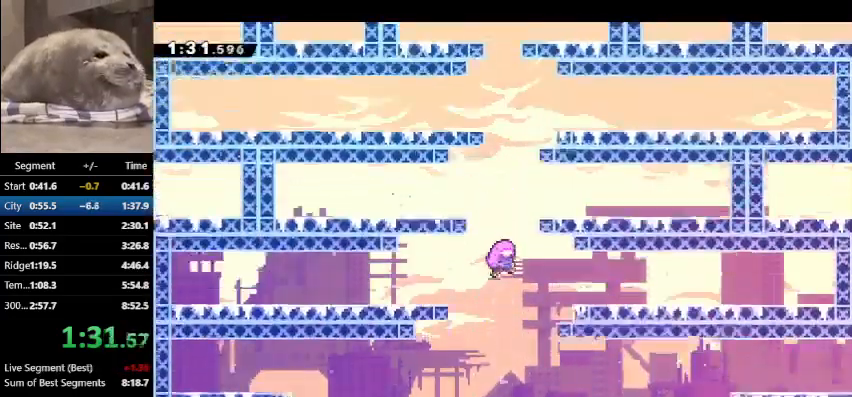
{"keys": [], "events": []}
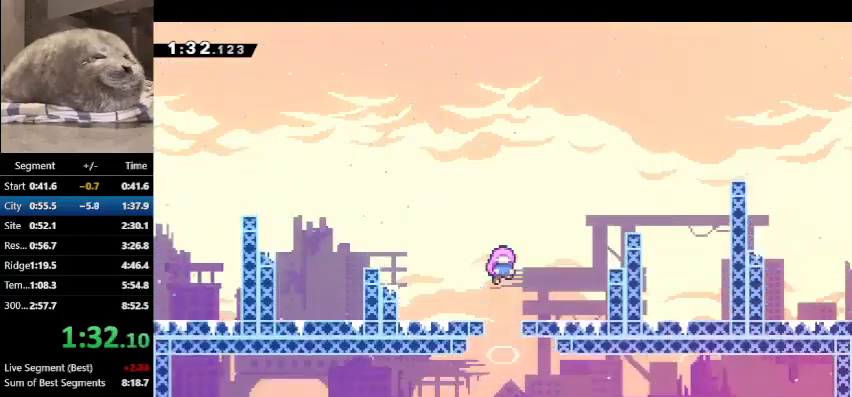
{"keys": [], "events": []}
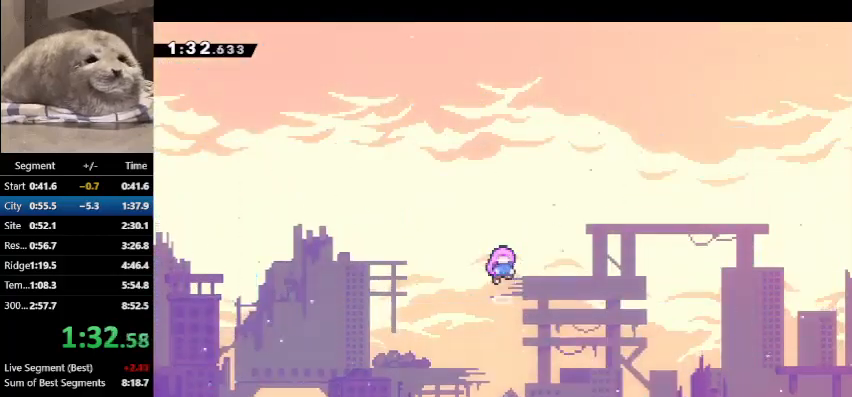
{"keys": [], "events": []}
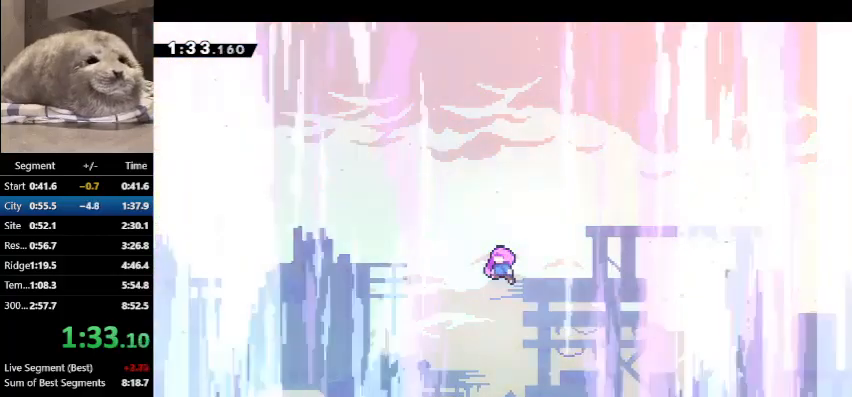
{"keys": [], "events": []}
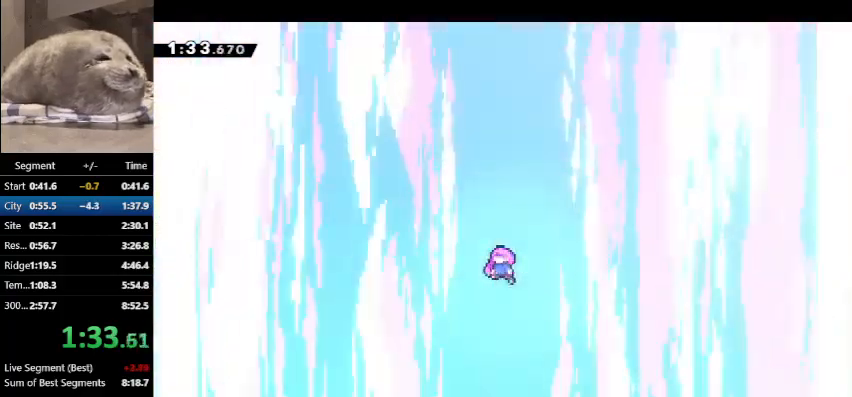
{"keys": [], "events": [[267, "pause", "down"], [467, "pause", "up"]]}
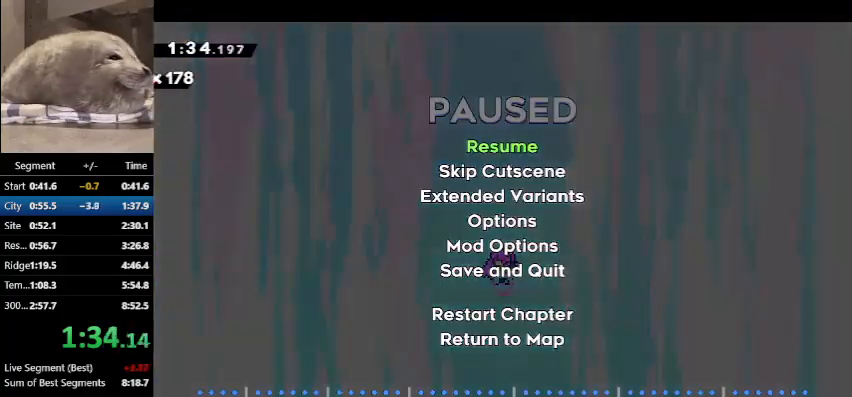
{"keys": [], "events": [[167, "pause", "down"], [300, "pause", "up"], [333, "pause", "down"], [433, "pause", "up"]]}
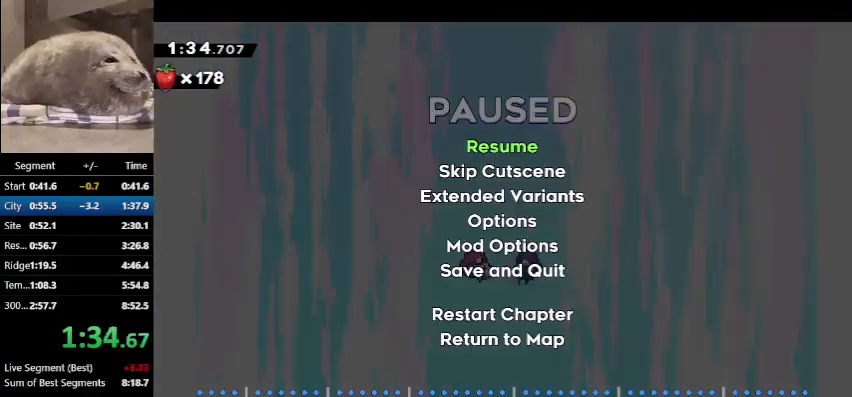
{"keys": [], "events": []}